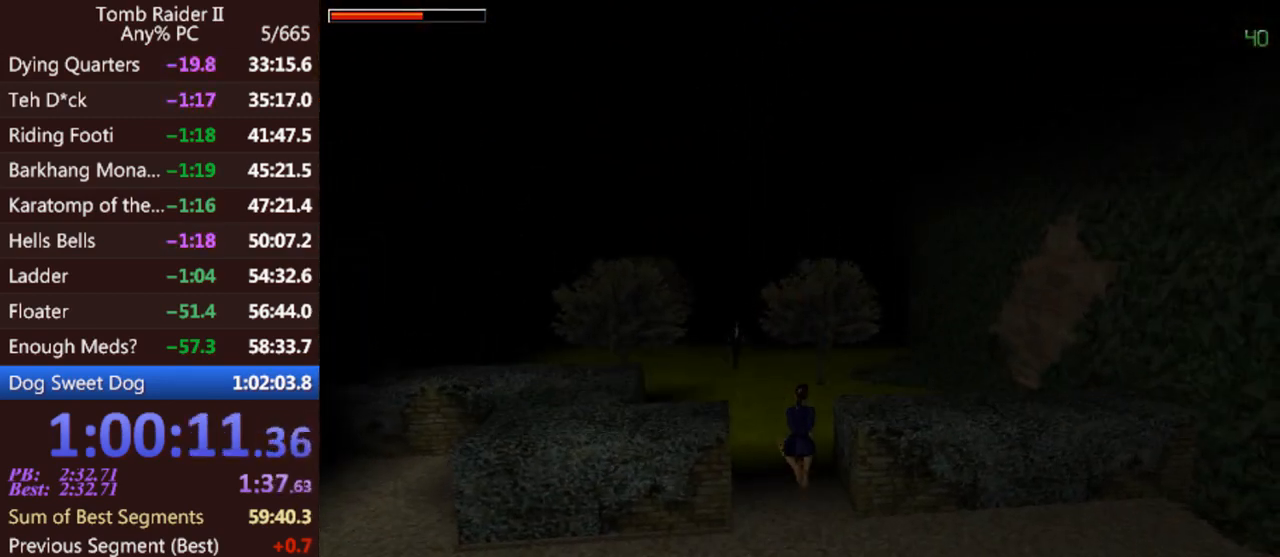
Gameplay with keyboard; each line is a JSON object with the keys held at the frame after it. "events" lists presses ("down") and releases ("up") of "0", "1", "2", "3", "4", "5", "6", "7", "8", "9", "act", "crouch", "dash", "down", "flare", "gun", "inv", "jump", "left", "look", "right", "roll", "sl", "sr", "up" and "walk" between this image and that frame as [ms after this image, input, new state], when the widget could be followed in between. No other keys are recorded. Mouse input is not recorded. Key names are as the overlay labels them; some are game actions (e.g. jump) rather than physical keys. Not read: other_keys.
{"keys": ["act", "jump", "up"], "events": [[300, "act", "down"], [333, "jump", "down"]]}
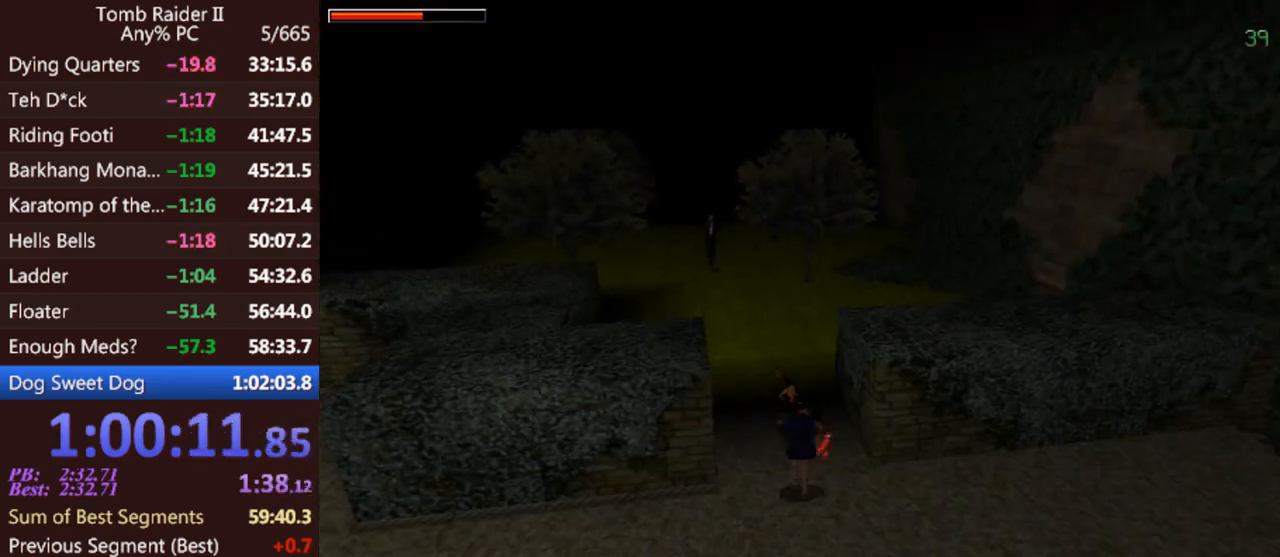
{"keys": ["jump", "up"], "events": [[33, "act", "up"], [100, "left", "down"], [467, "left", "up"]]}
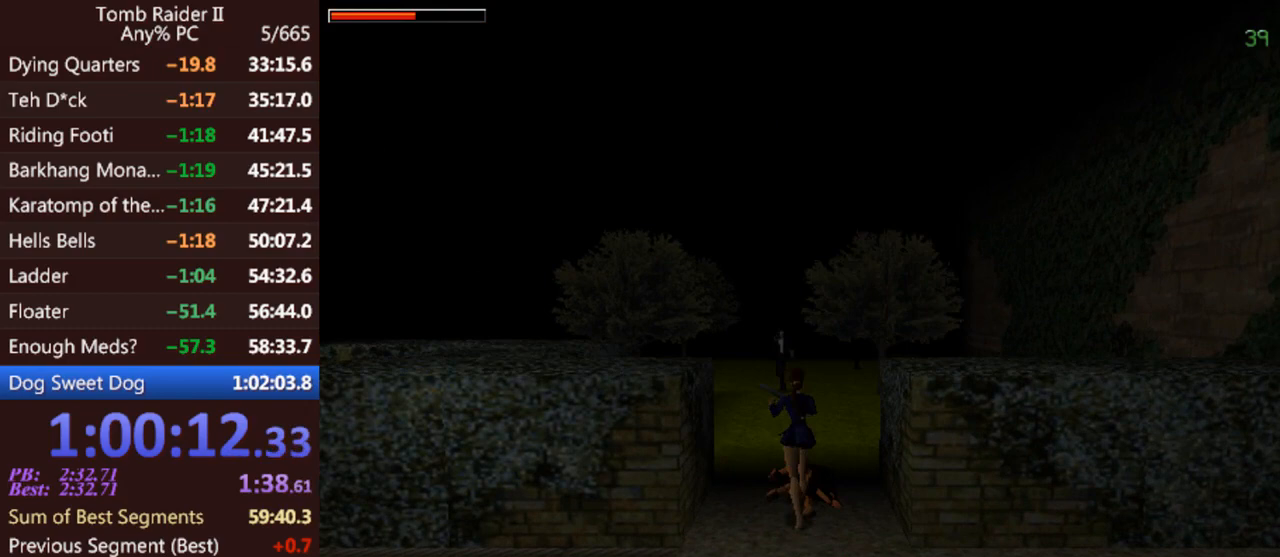
{"keys": ["act", "up"], "events": [[67, "jump", "up"], [500, "act", "down"]]}
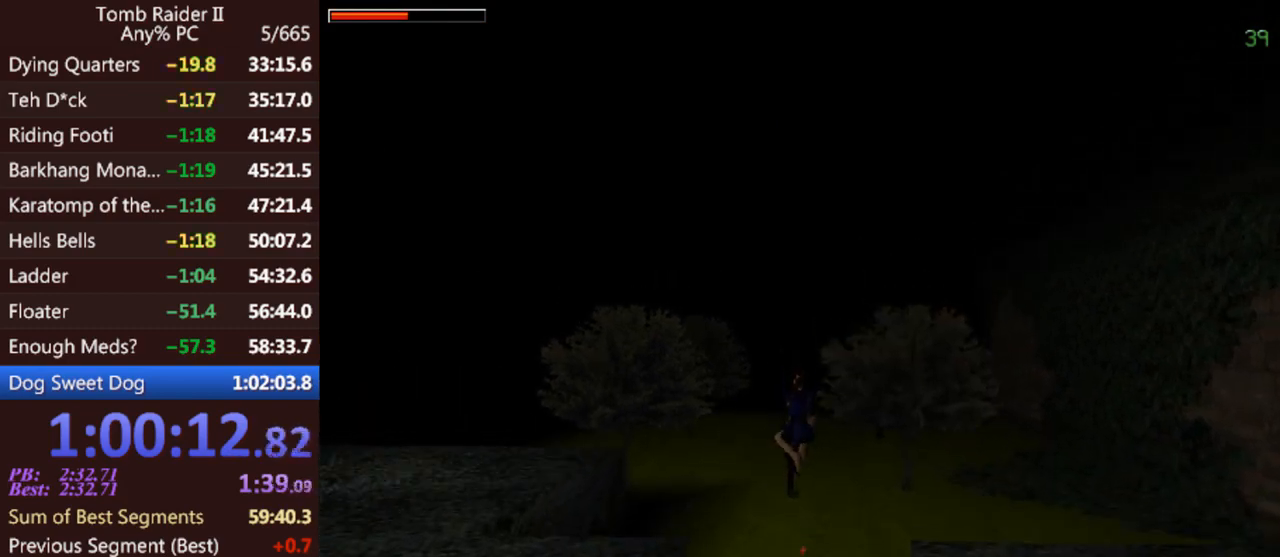
{"keys": ["act", "up"], "events": [[367, "left", "down"], [500, "left", "up"]]}
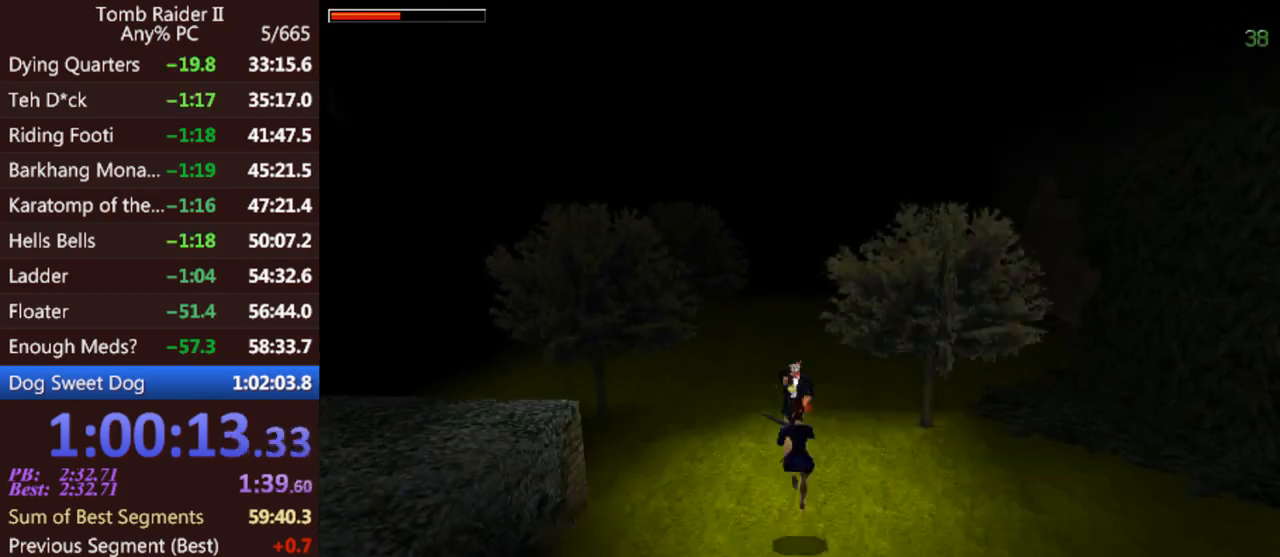
{"keys": ["act", "up"], "events": []}
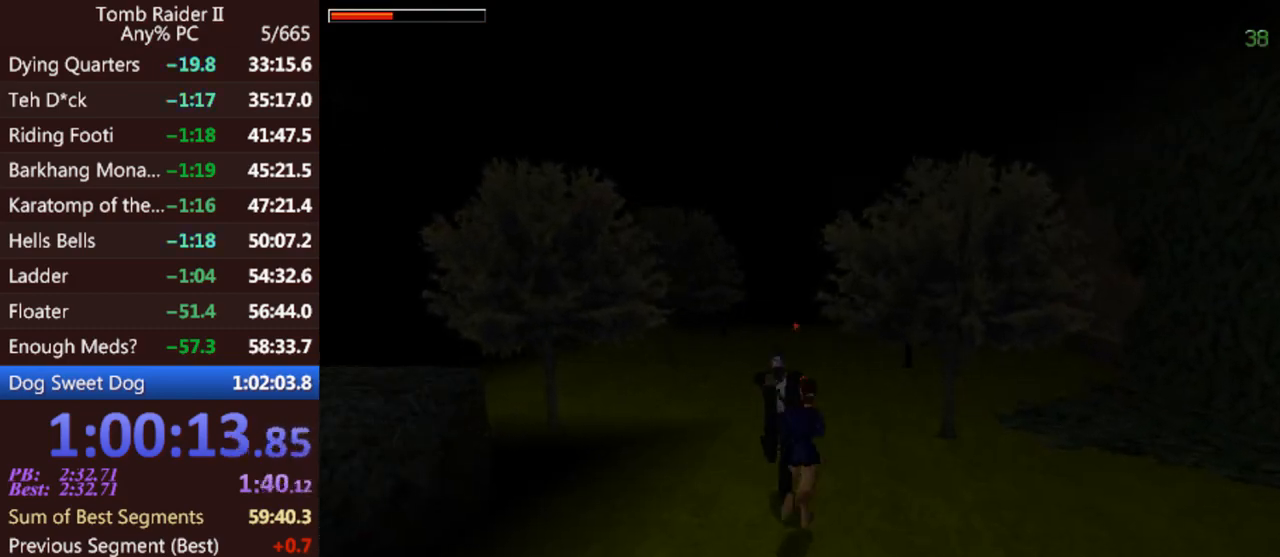
{"keys": ["up"], "events": [[400, "act", "up"]]}
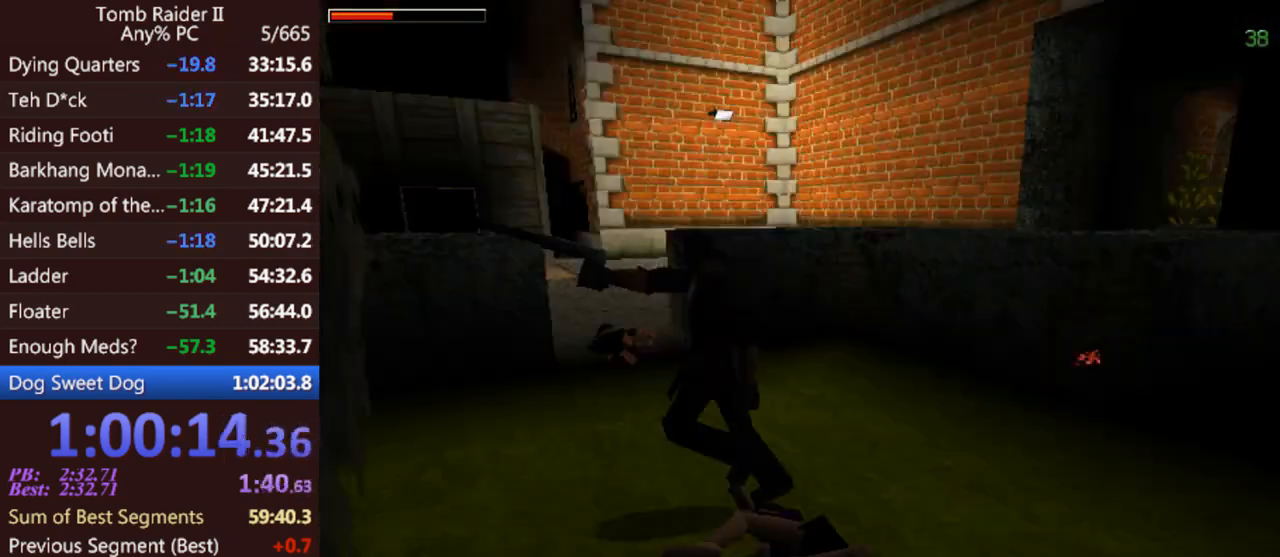
{"keys": ["act", "up"], "events": [[33, "act", "down"]]}
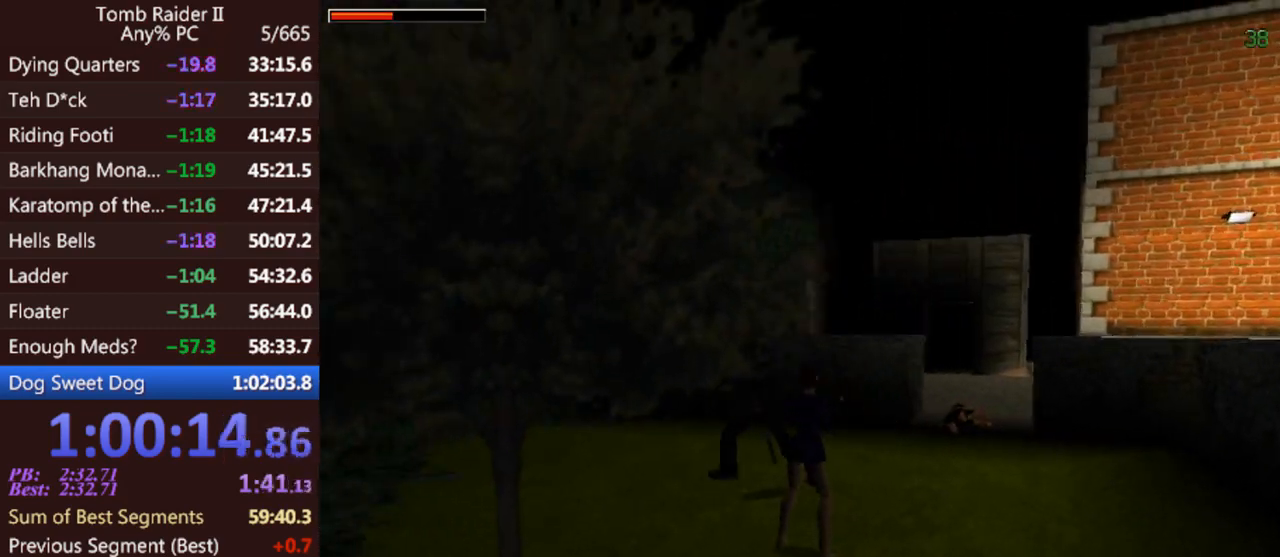
{"keys": ["up"], "events": [[467, "act", "up"]]}
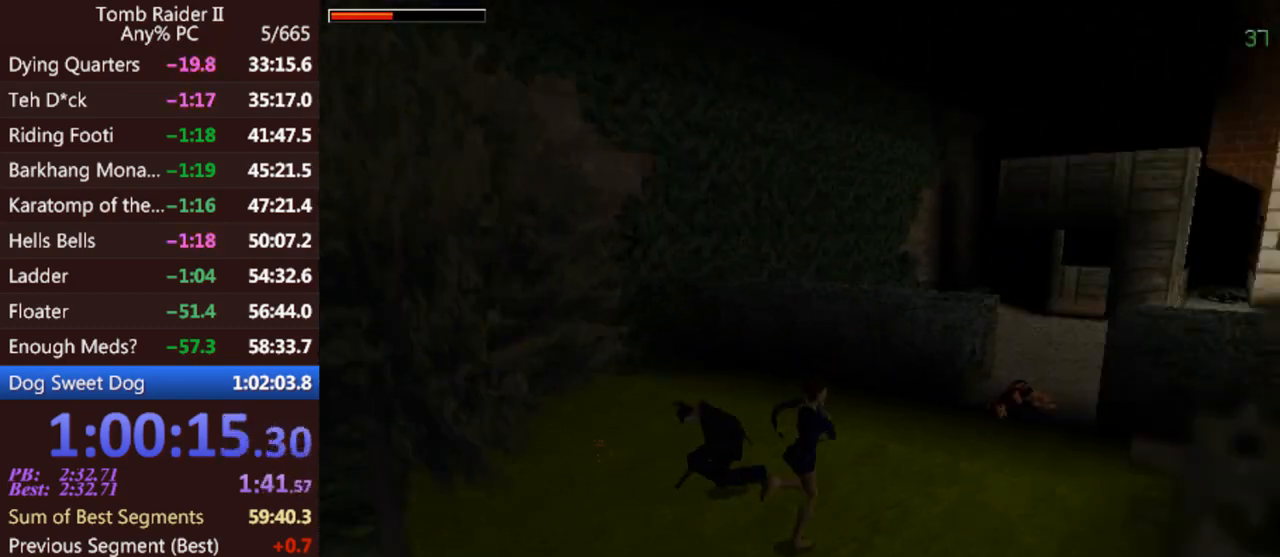
{"keys": ["jump", "up"], "events": [[500, "jump", "down"]]}
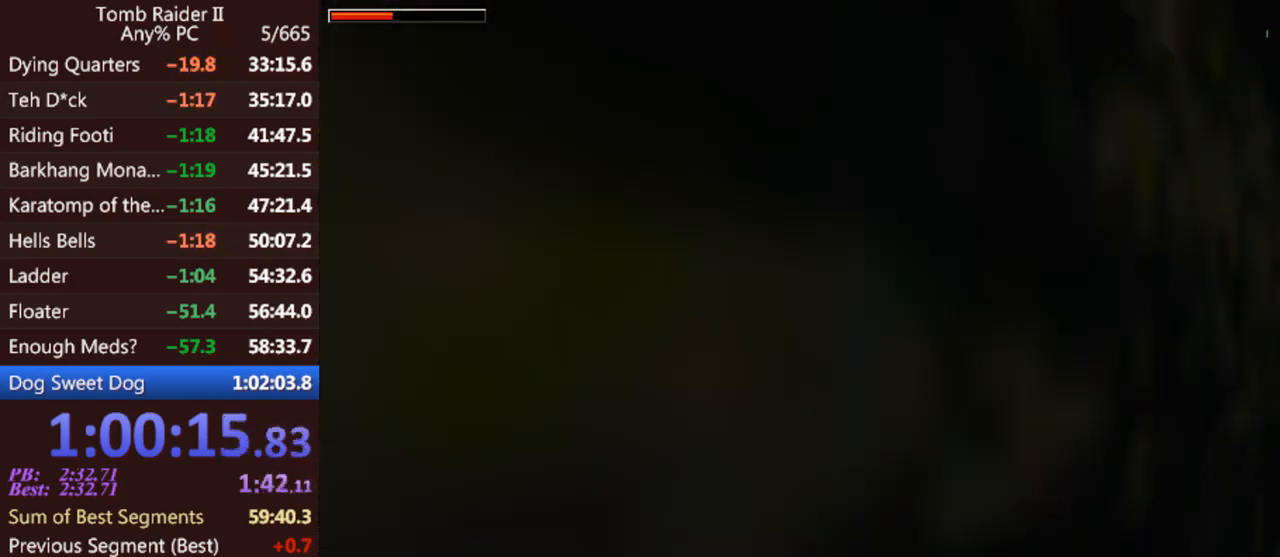
{"keys": ["left", "up"], "events": [[200, "left", "down"], [367, "jump", "up"]]}
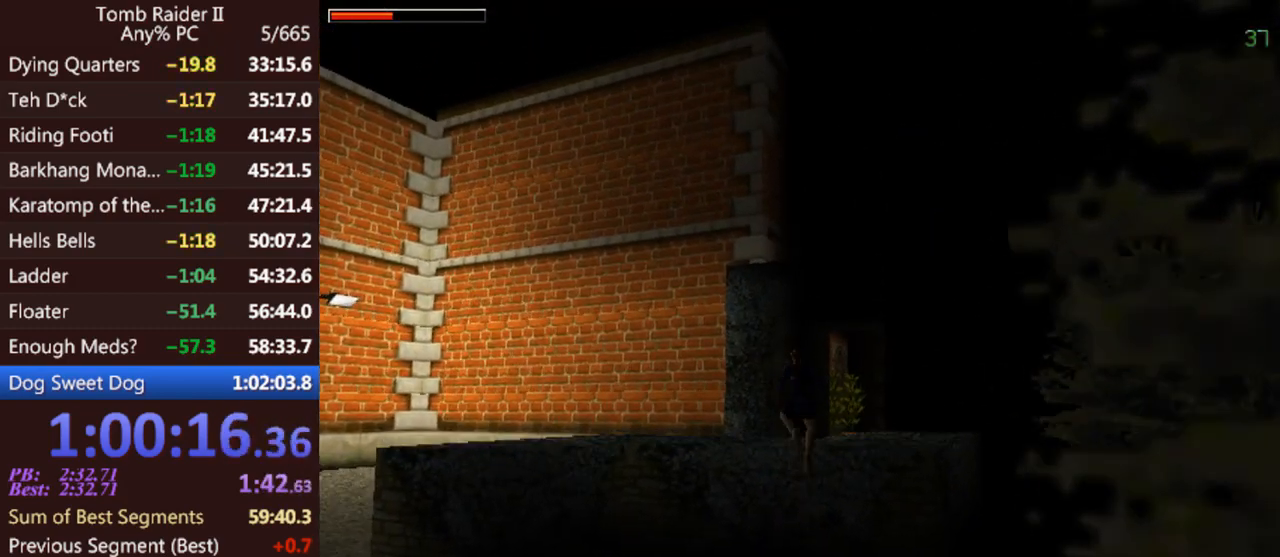
{"keys": ["up"], "events": [[200, "left", "up"]]}
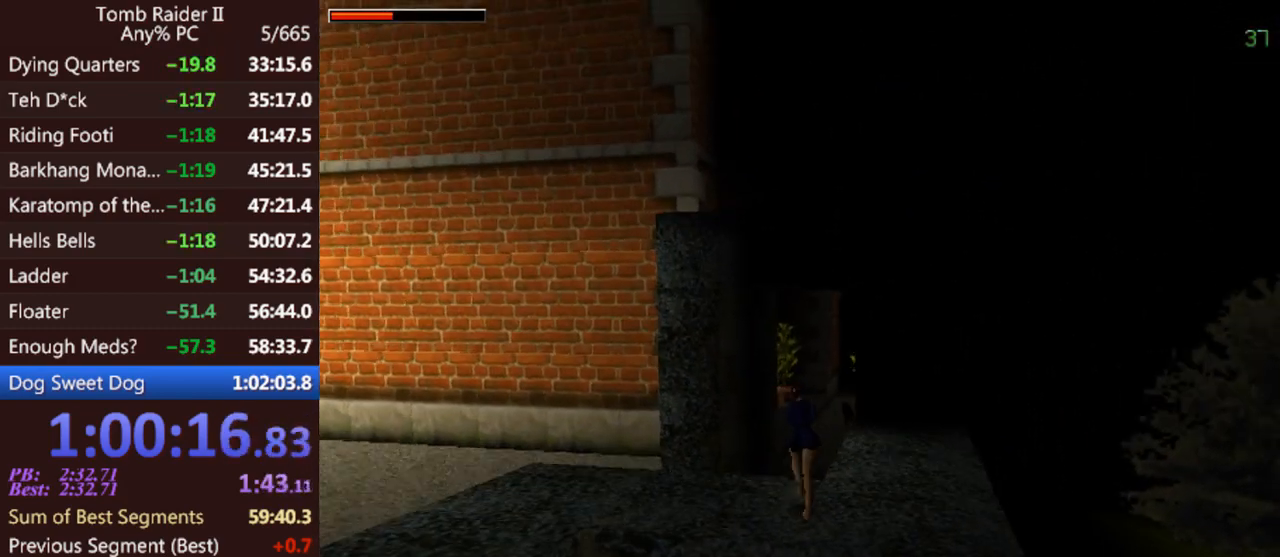
{"keys": ["up"], "events": []}
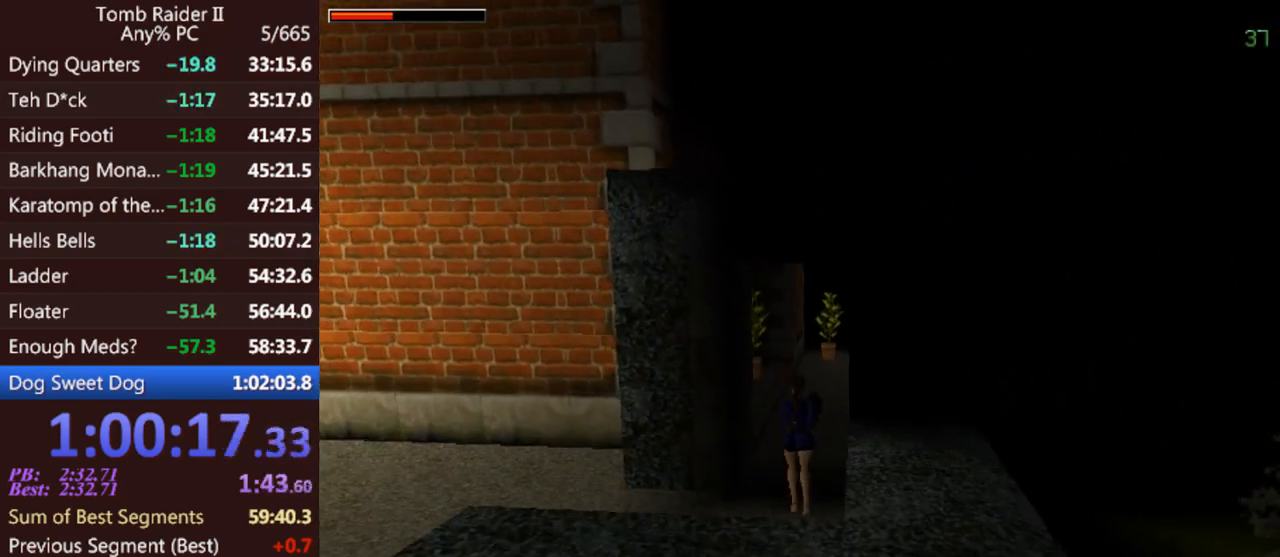
{"keys": ["up"], "events": []}
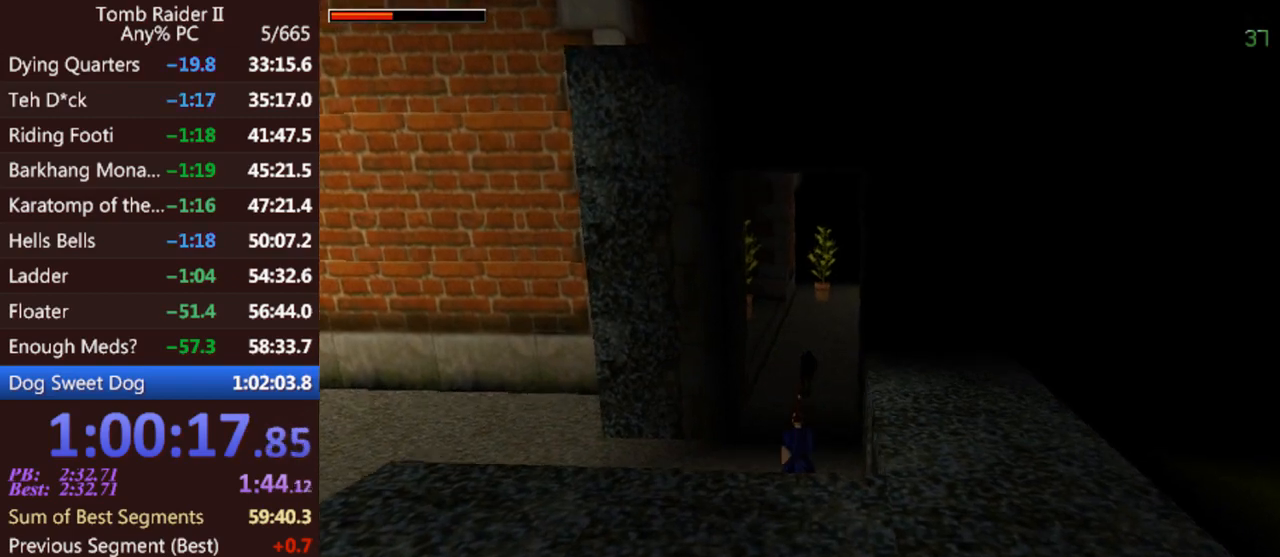
{"keys": ["act", "jump", "up"], "events": [[333, "act", "down"], [367, "jump", "down"]]}
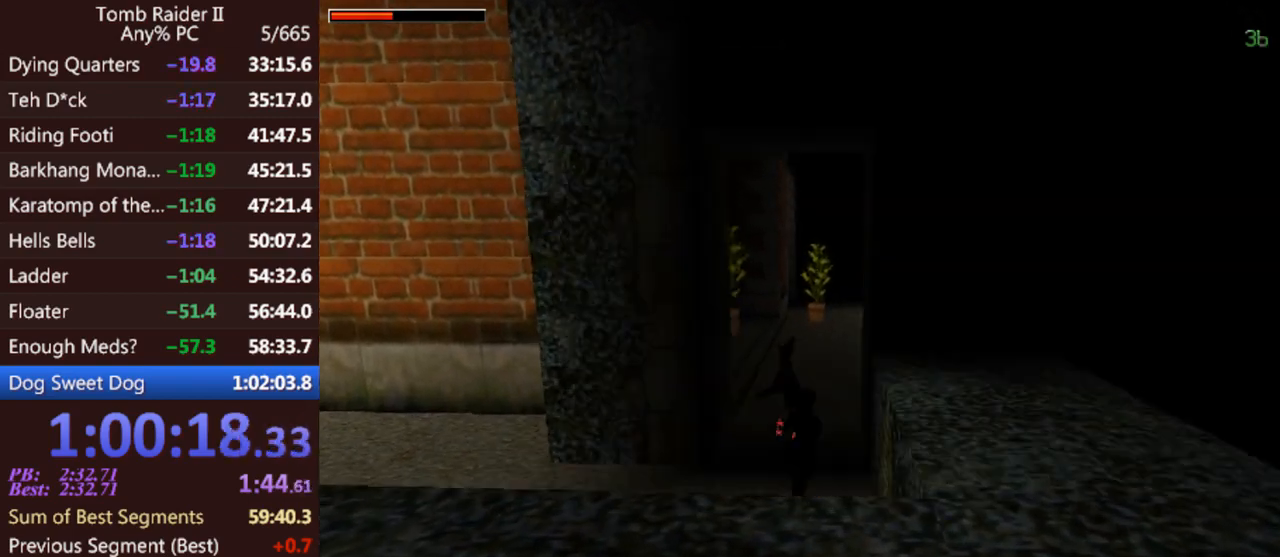
{"keys": ["left", "up"], "events": [[200, "jump", "up"], [233, "act", "up"], [433, "left", "down"]]}
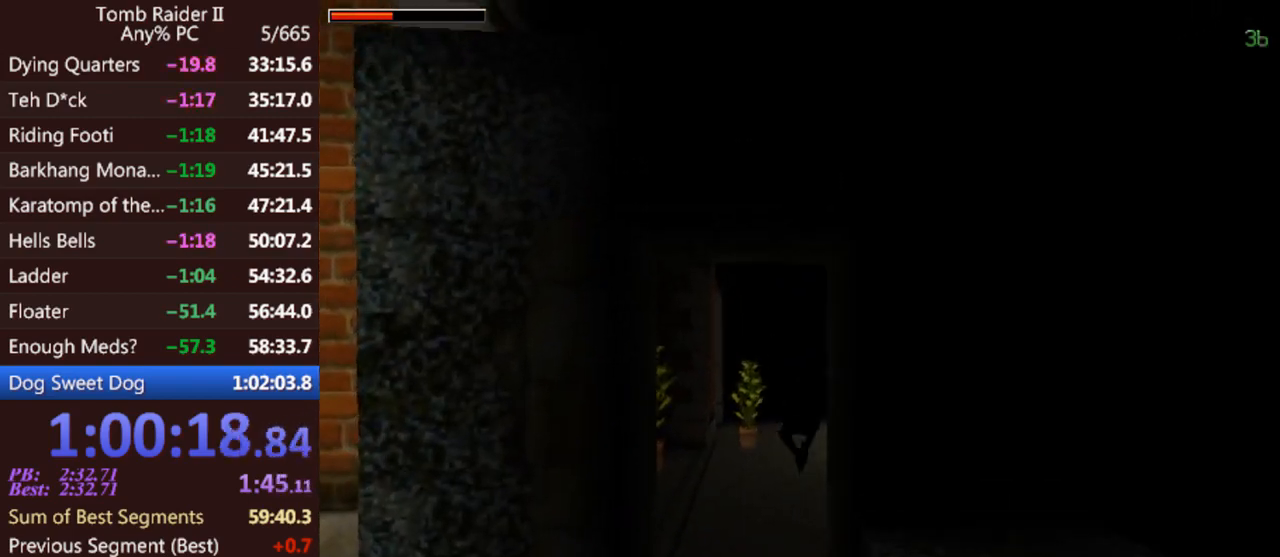
{"keys": ["up"], "events": [[100, "left", "up"]]}
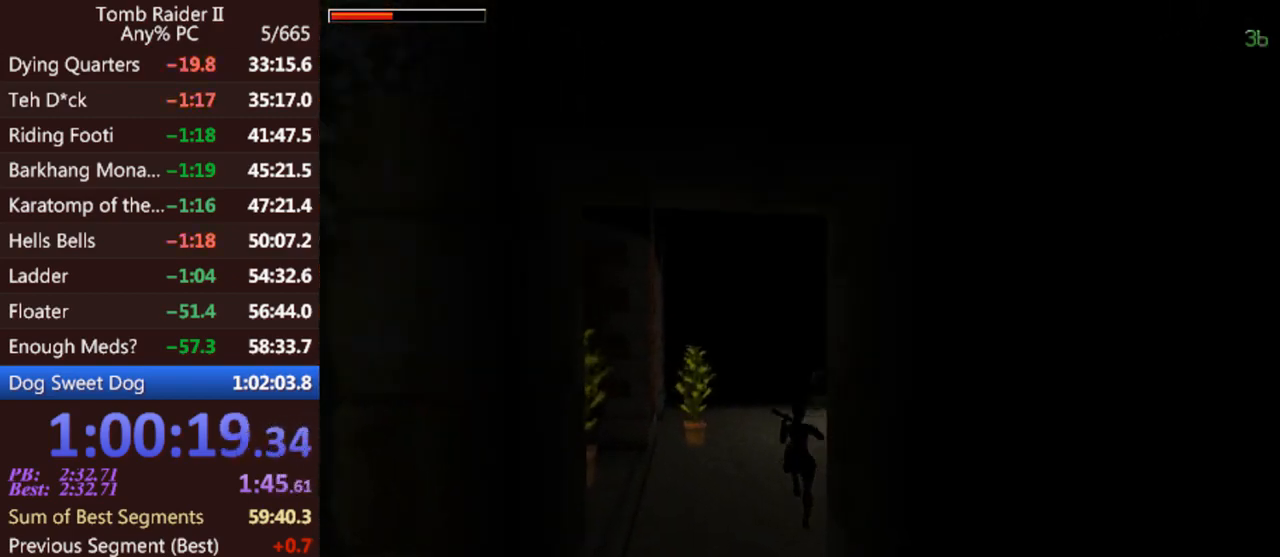
{"keys": ["jump", "up"], "events": [[233, "jump", "down"]]}
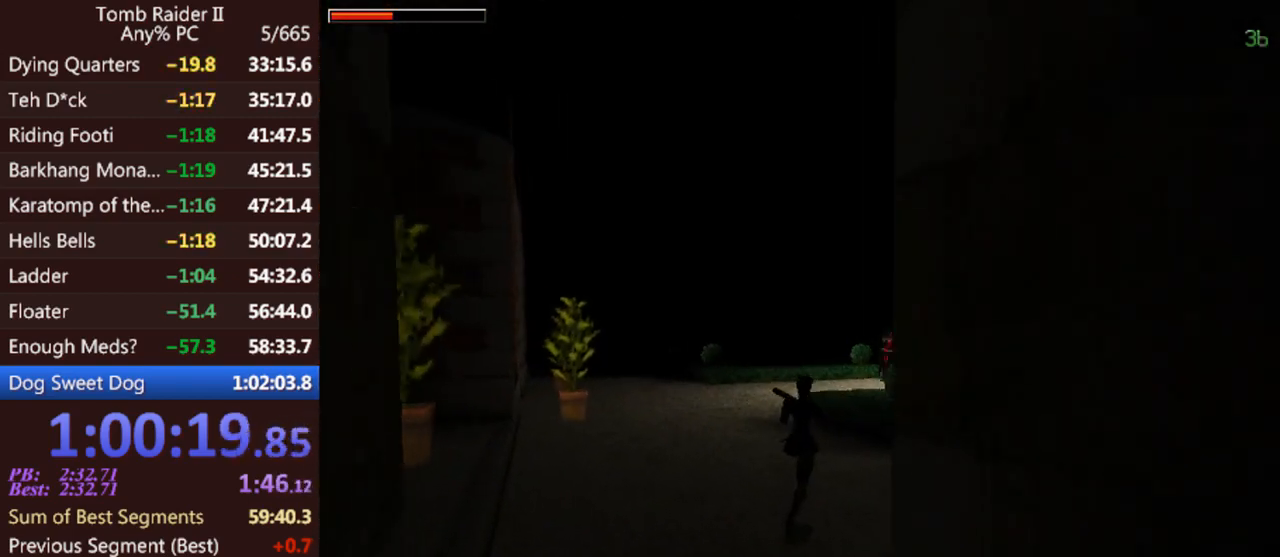
{"keys": ["up"], "events": [[400, "jump", "up"]]}
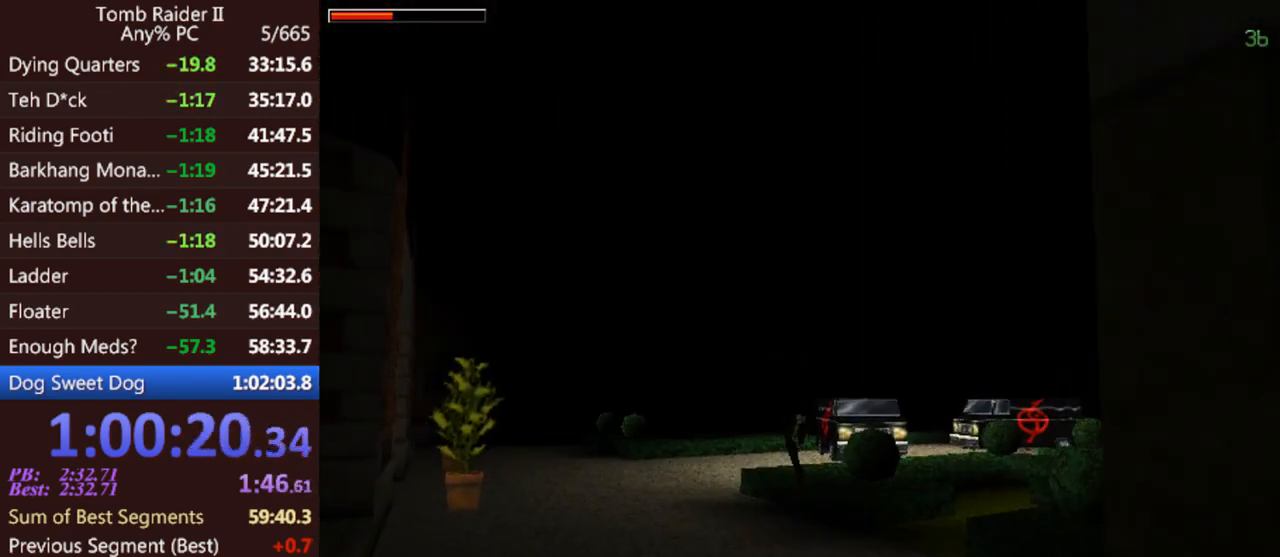
{"keys": ["up"], "events": []}
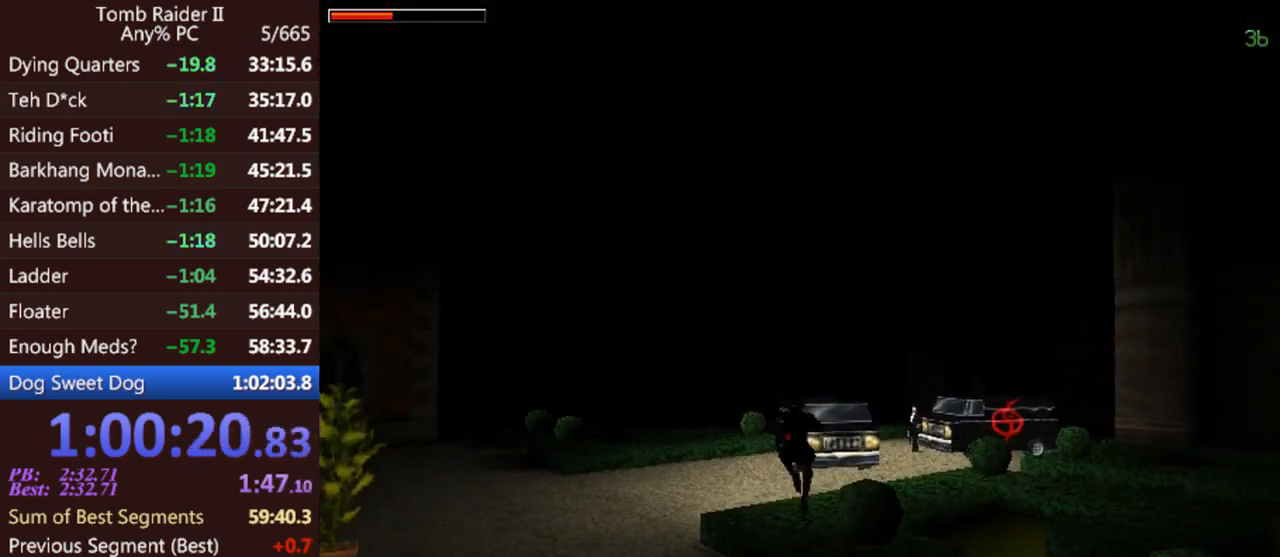
{"keys": ["right", "up"], "events": [[233, "right", "down"]]}
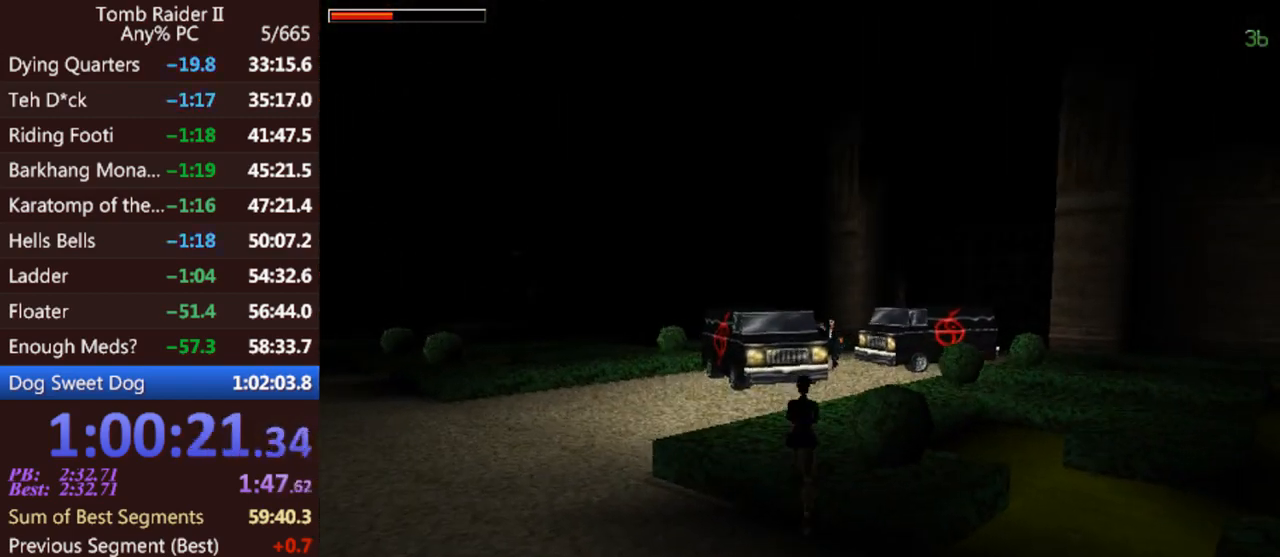
{"keys": ["up"], "events": [[267, "right", "up"]]}
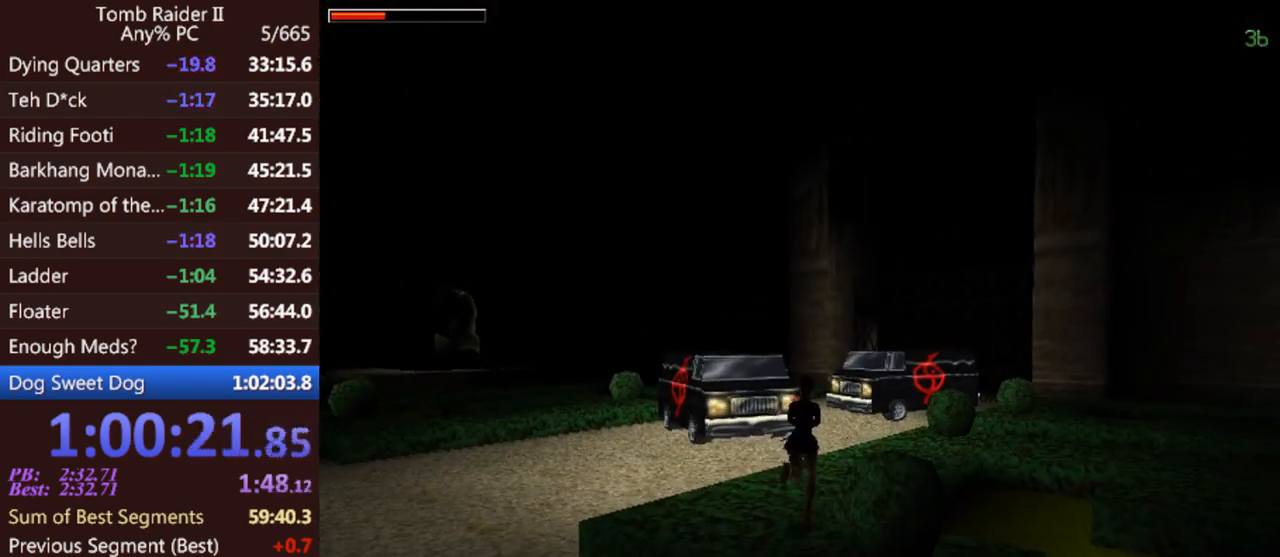
{"keys": ["left", "up"], "events": [[267, "left", "down"]]}
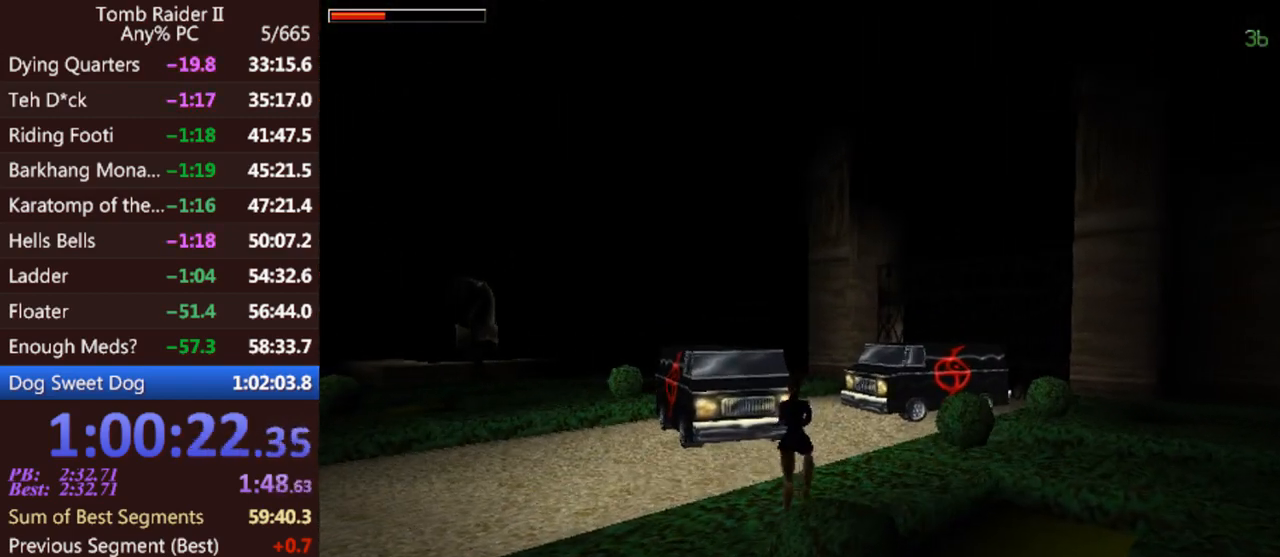
{"keys": ["act", "up"], "events": [[33, "act", "down"], [133, "left", "up"]]}
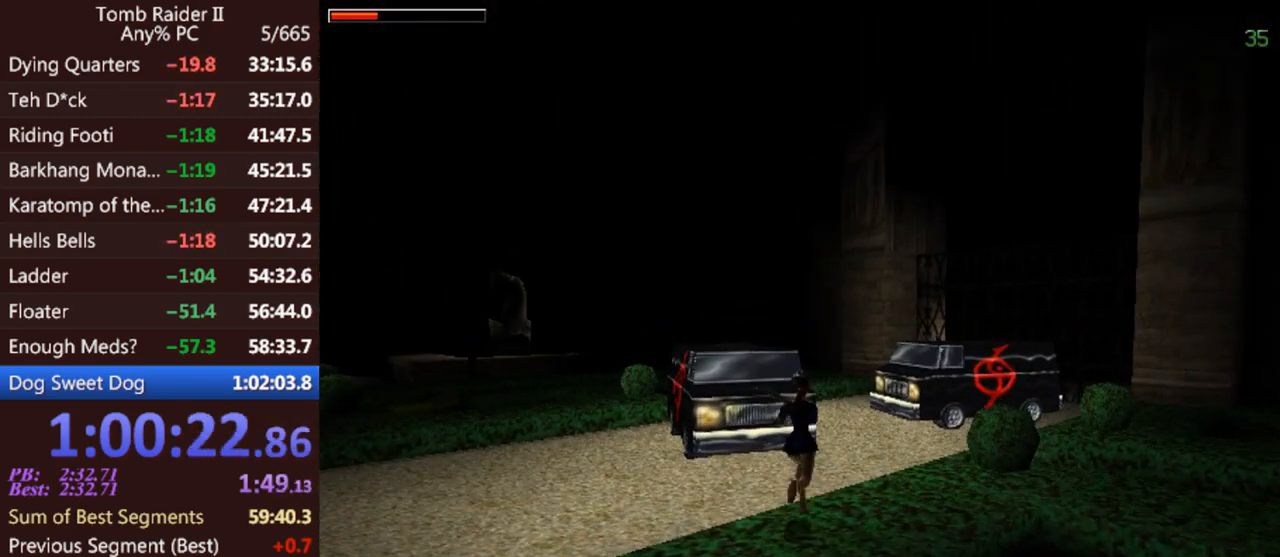
{"keys": ["act"], "events": [[100, "left", "down"], [200, "up", "up"], [433, "left", "up"]]}
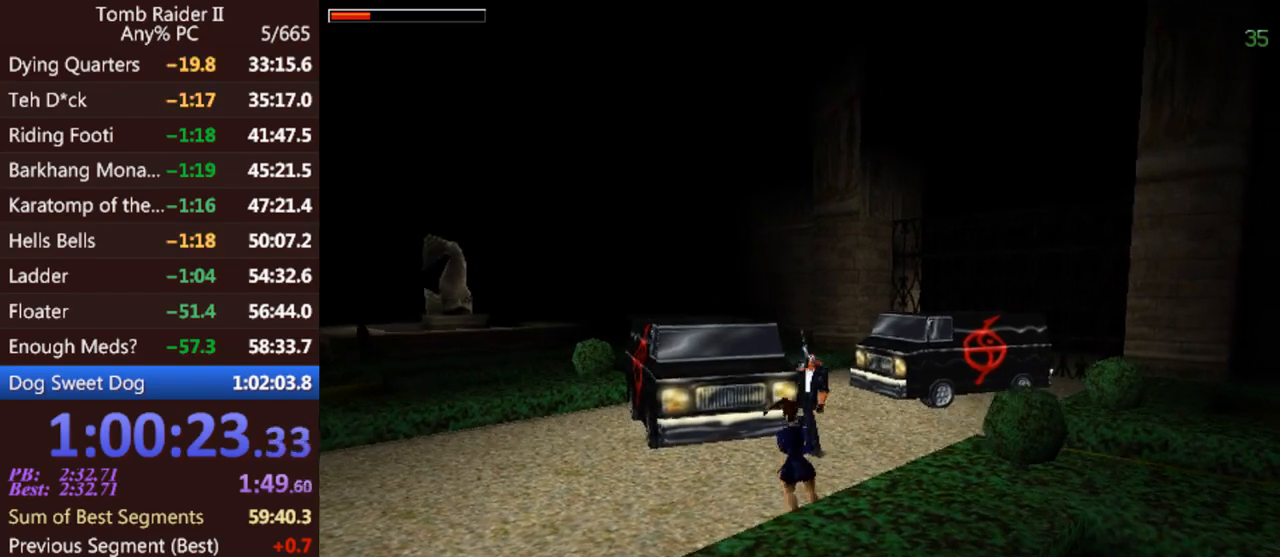
{"keys": ["act", "down", "left"]}
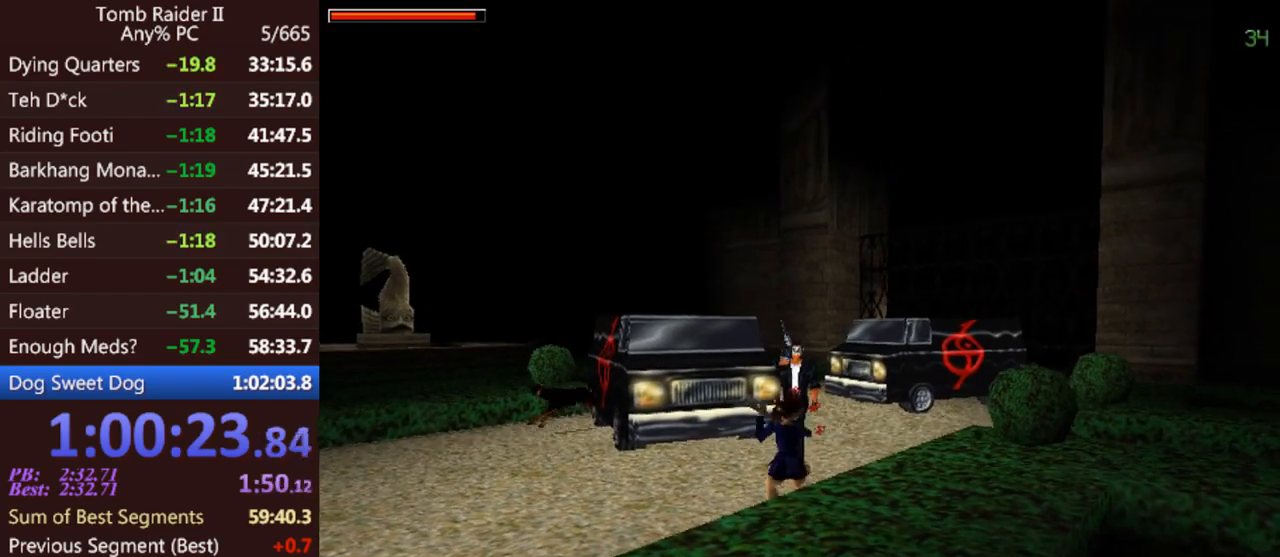
{"keys": ["act", "down"], "events": [[100, "act", "up"], [200, "act", "down"], [200, "left", "up"]]}
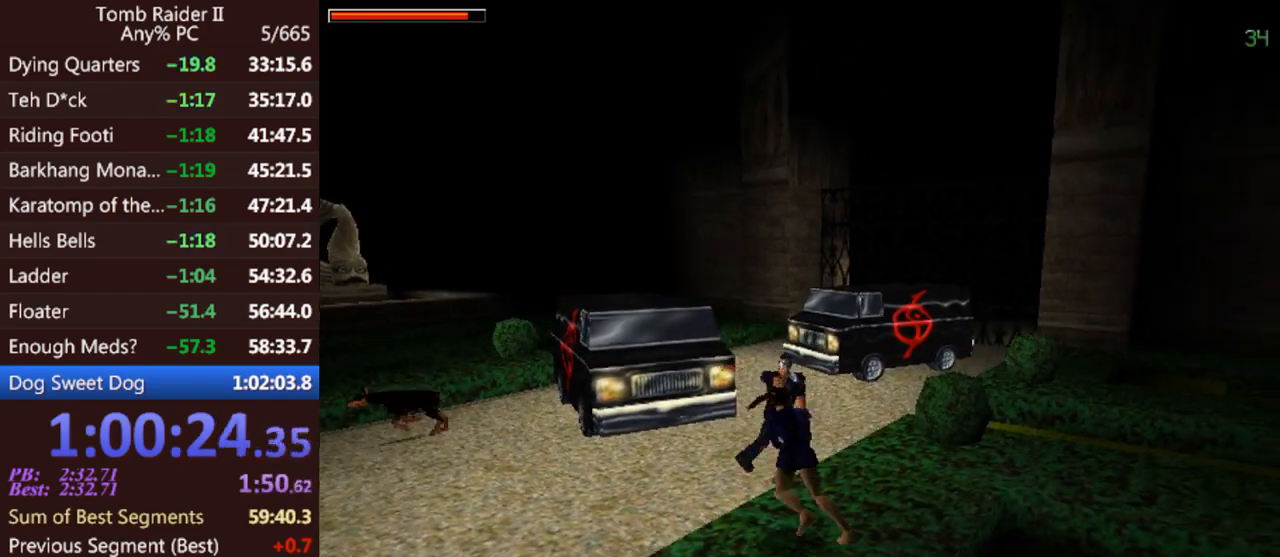
{"keys": ["down", "left"], "events": [[133, "left", "down"], [500, "act", "up"]]}
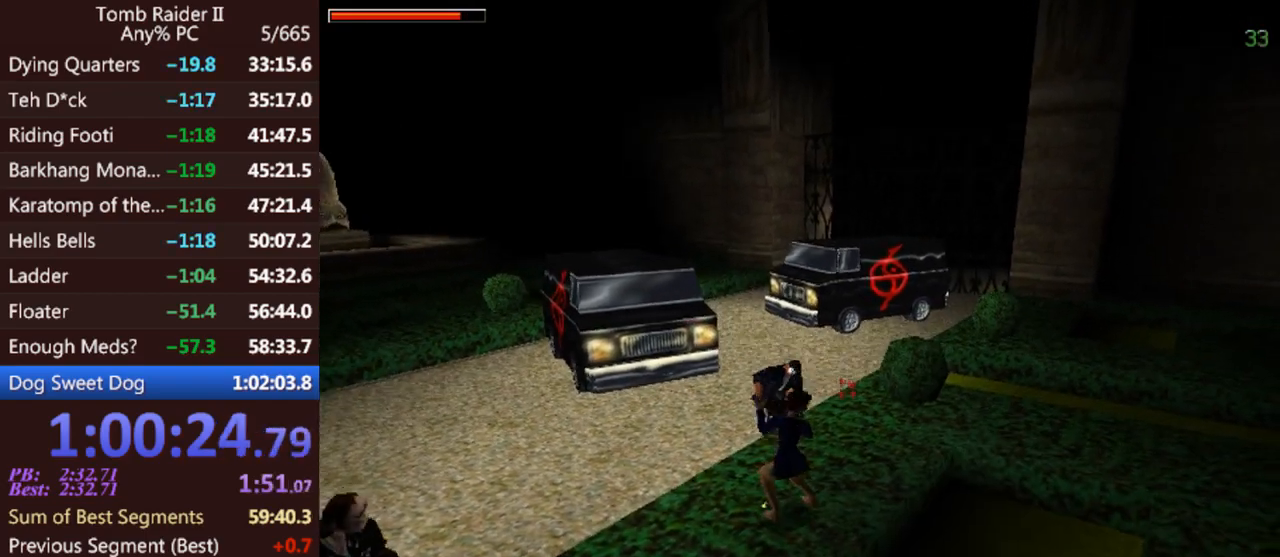
{"keys": ["act", "down", "left"], "events": [[400, "act", "down"]]}
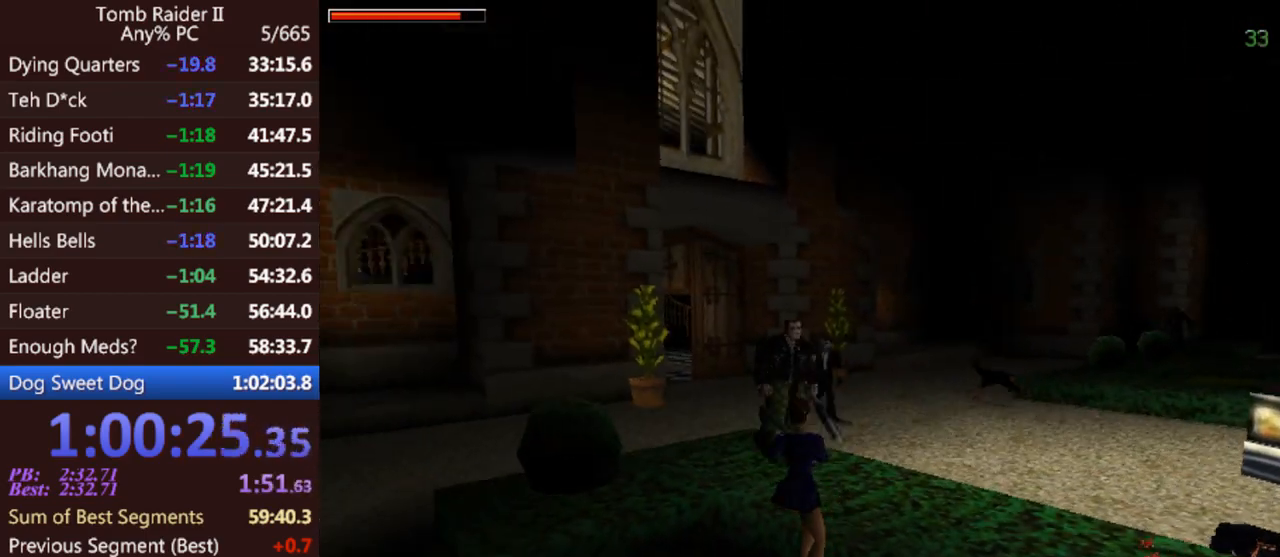
{"keys": ["act", "down"], "events": [[367, "left", "up"]]}